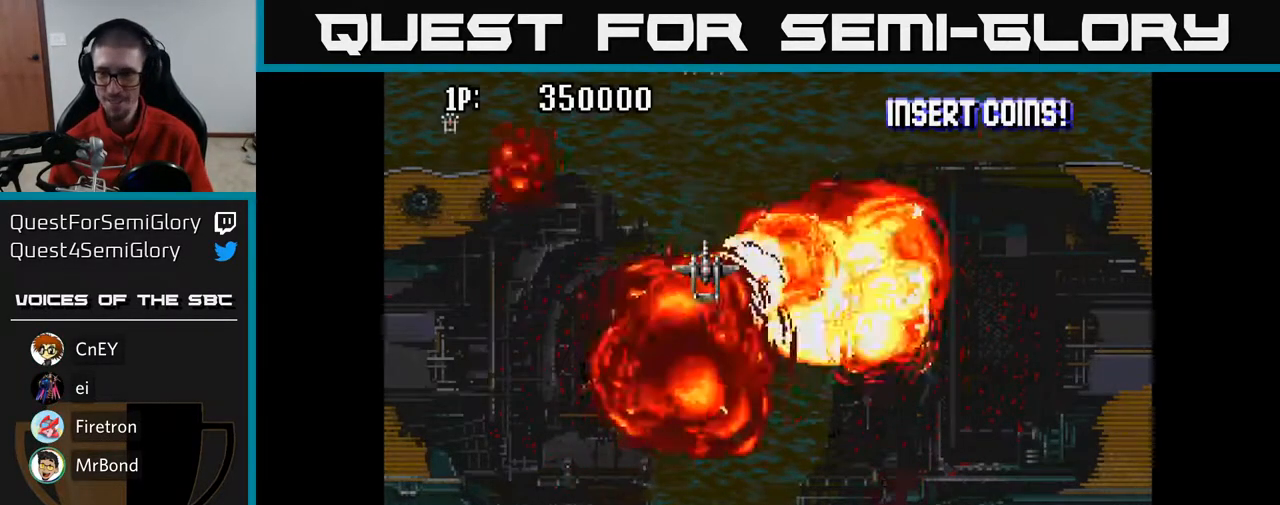
Gameplay with a controller (Xbox layout); each line is a JSON object with the inputs held at the frame after it. "events" lists button and stick changes between this image and that frame as [ms after this image, input, new state], when the widget could be followed in between.
{"buttons": [], "left_stick": "center", "right_stick": "center", "events": [[250, "A", "down"], [467, "A", "up"]]}
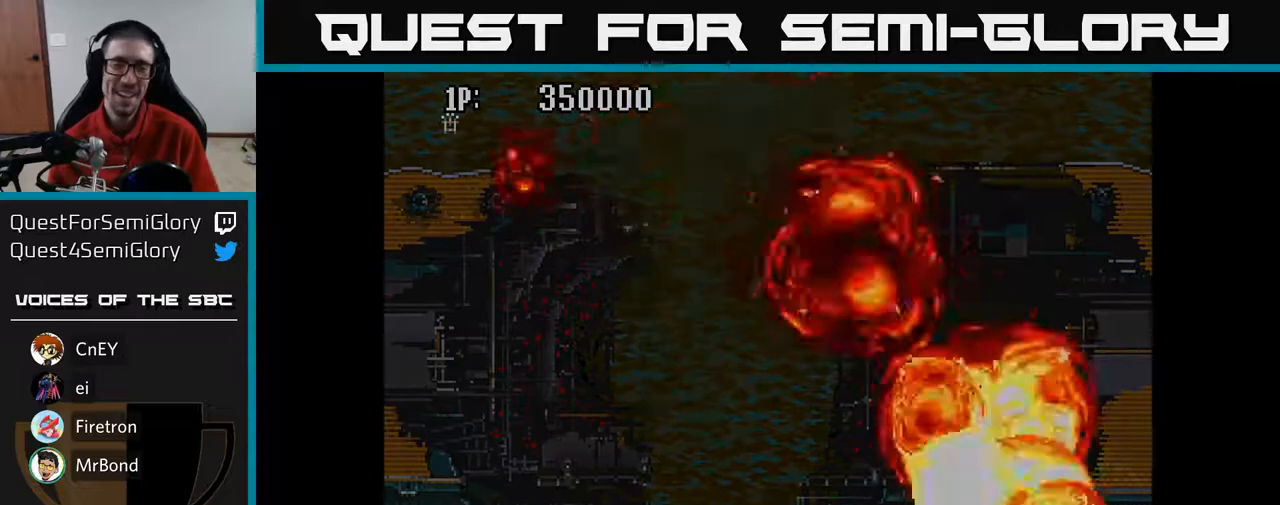
{"buttons": [], "left_stick": "center", "right_stick": "center", "events": []}
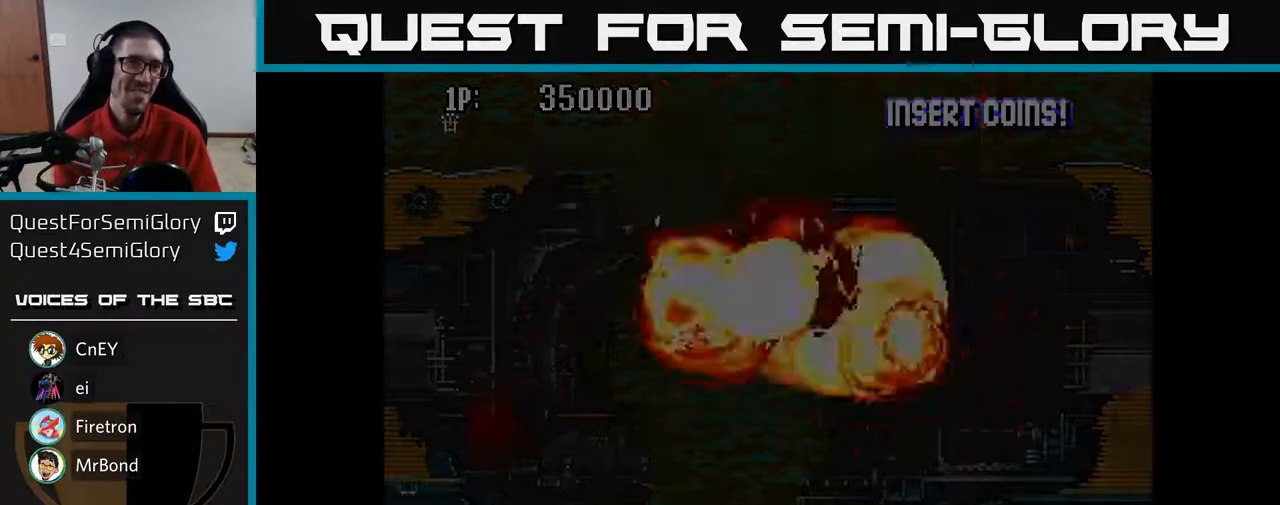
{"buttons": [], "left_stick": "center", "right_stick": "center", "events": []}
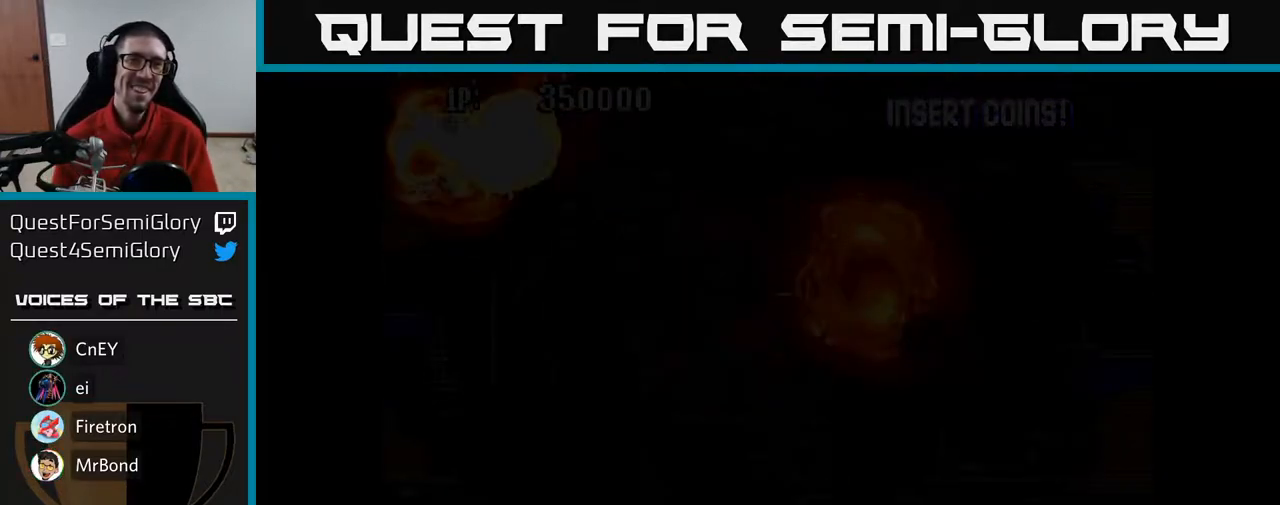
{"buttons": [], "left_stick": "center", "right_stick": "center", "events": []}
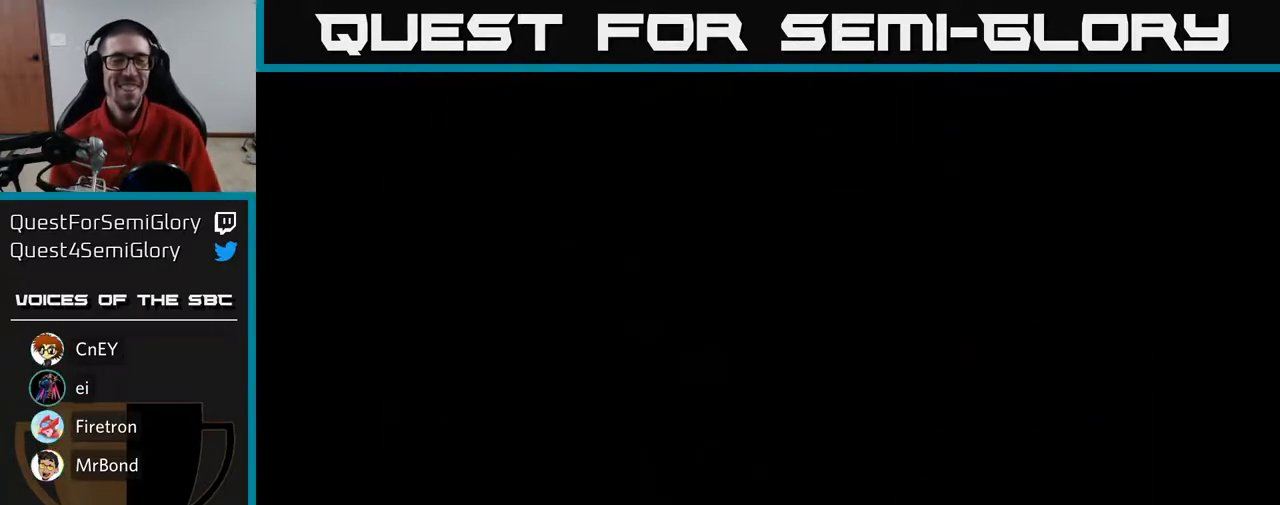
{"buttons": ["A"], "left_stick": "center", "right_stick": "center", "events": [[33, "A", "down"]]}
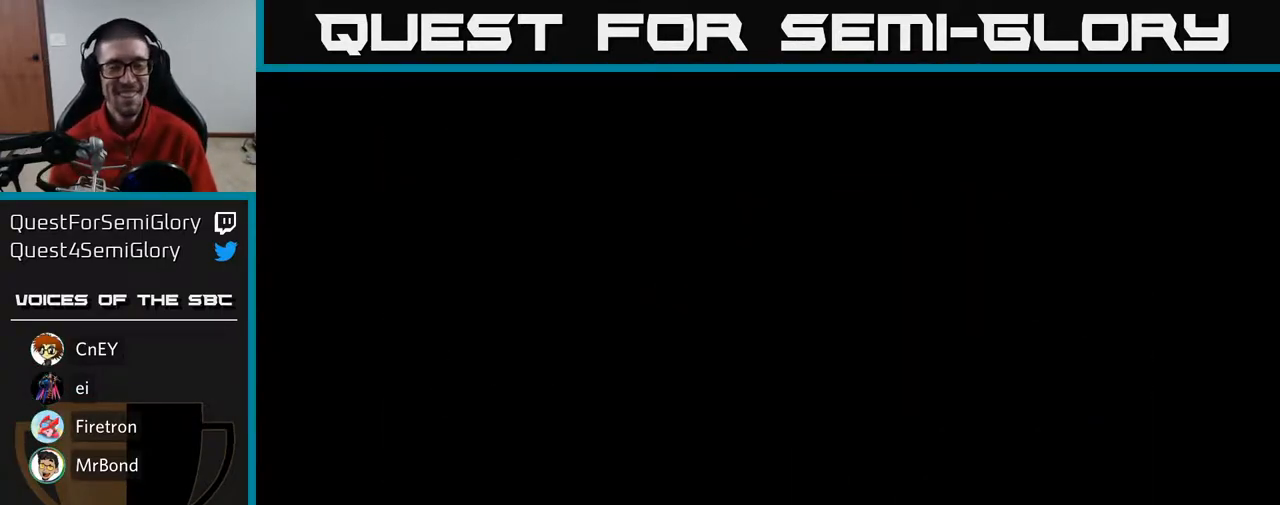
{"buttons": ["A"], "left_stick": "center", "right_stick": "center", "events": []}
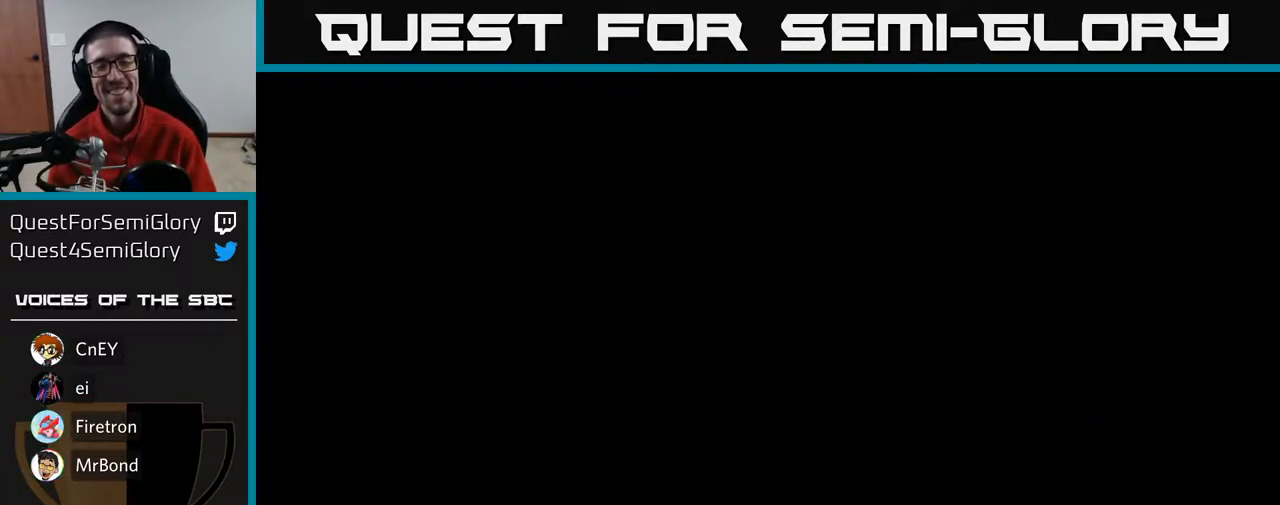
{"buttons": ["A", "DPAD_RIGHT"], "left_stick": "center", "right_stick": "center", "events": [[133, "DPAD_RIGHT", "down"]]}
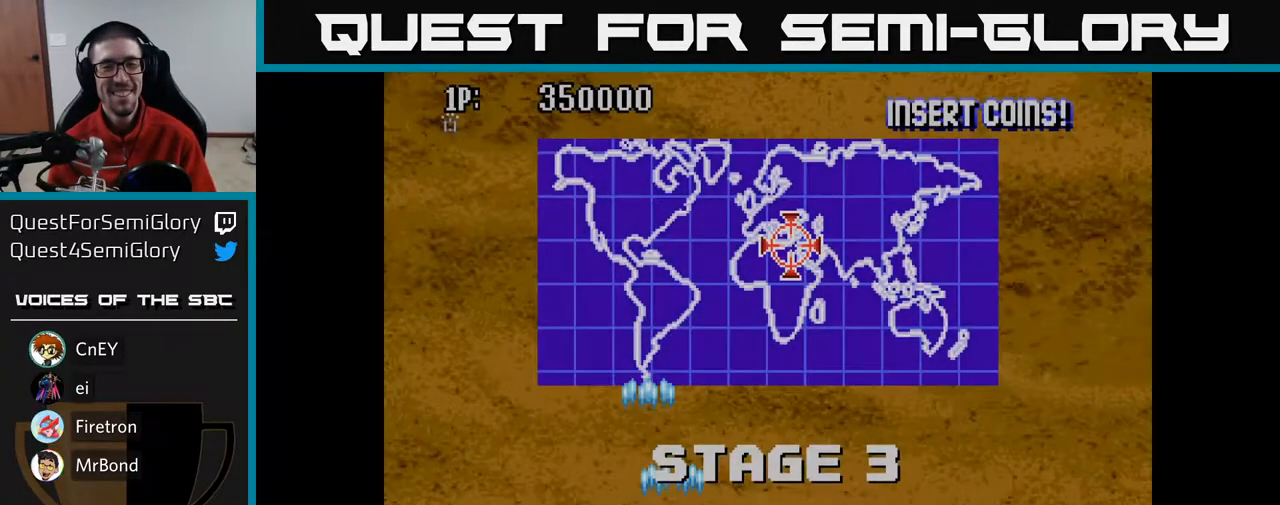
{"buttons": ["A", "DPAD_UP"], "left_stick": "center", "right_stick": "center", "events": [[267, "DPAD_UP", "down"], [300, "DPAD_RIGHT", "up"]]}
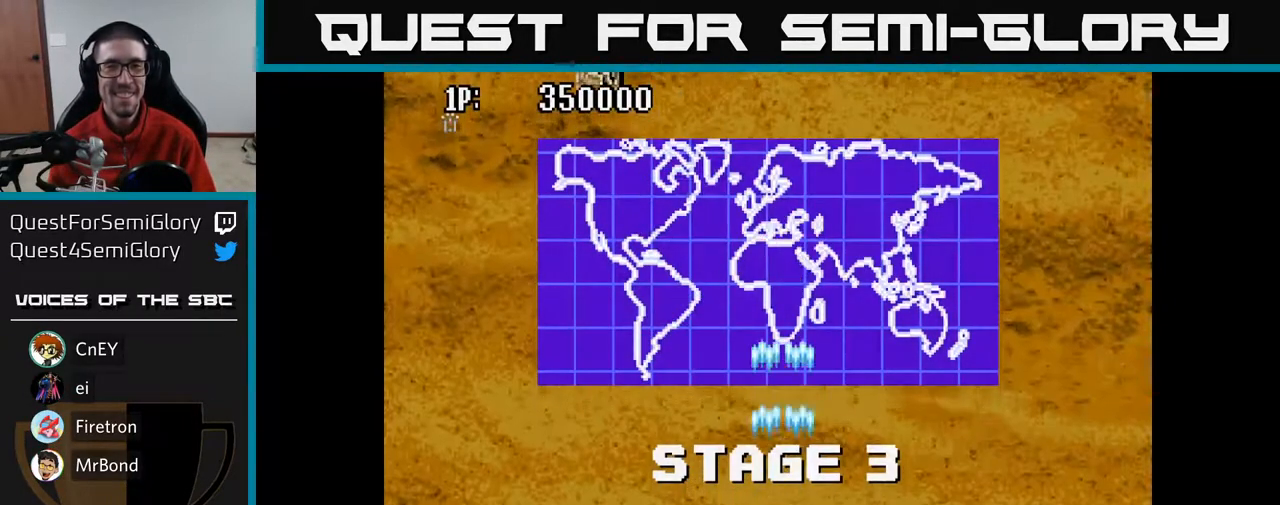
{"buttons": ["A", "DPAD_UP", "DPAD_LEFT"], "left_stick": "center", "right_stick": "center", "events": [[67, "DPAD_LEFT", "down"]]}
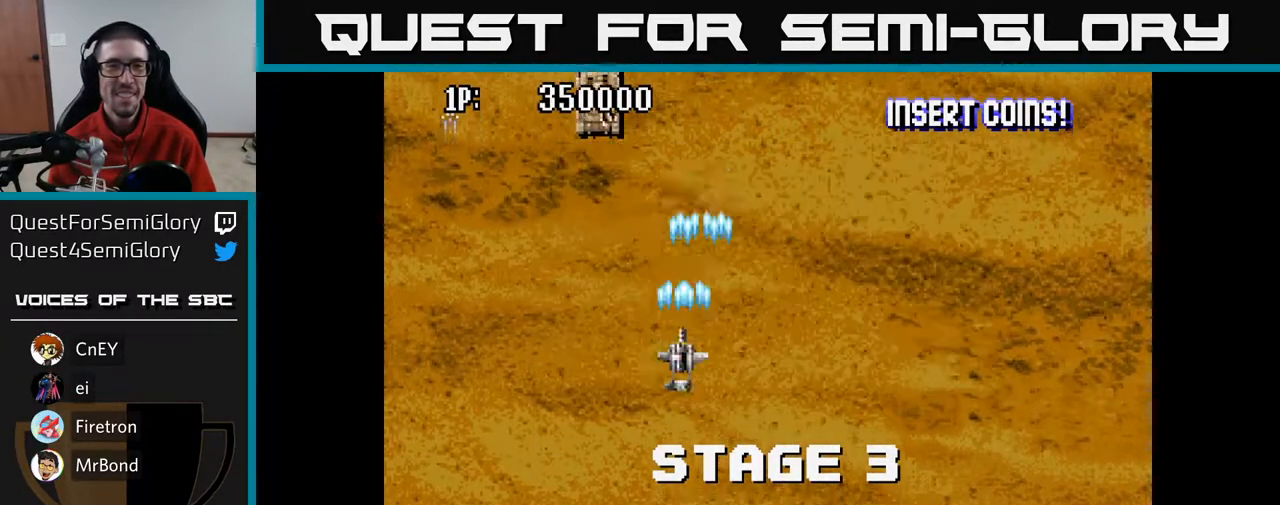
{"buttons": ["A", "DPAD_UP"], "left_stick": "center", "right_stick": "center", "events": [[283, "DPAD_LEFT", "up"]]}
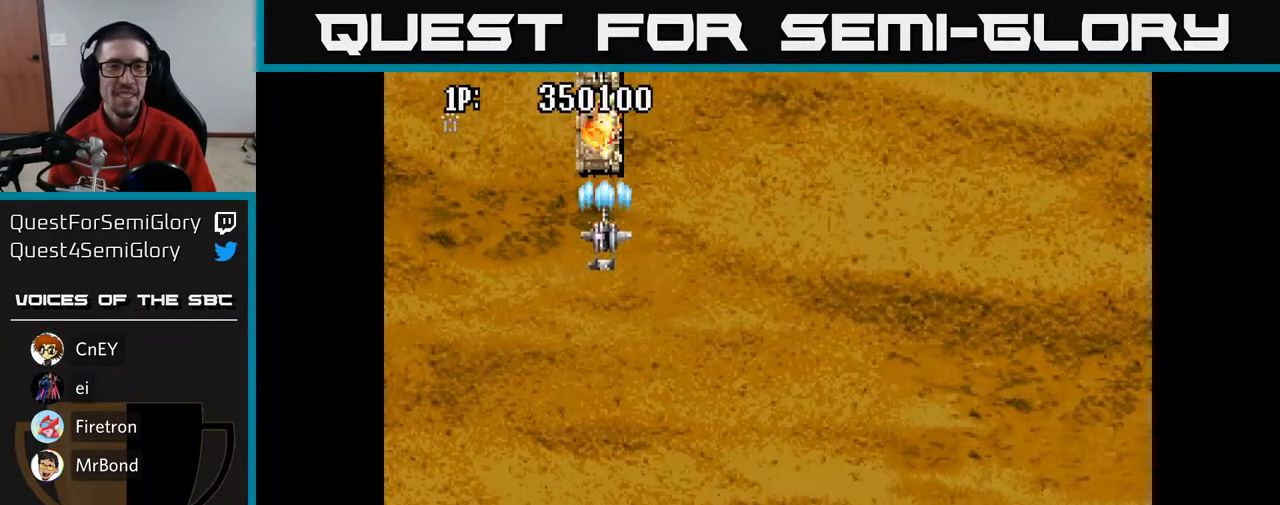
{"buttons": ["A", "DPAD_UP"], "left_stick": "center", "right_stick": "center", "events": []}
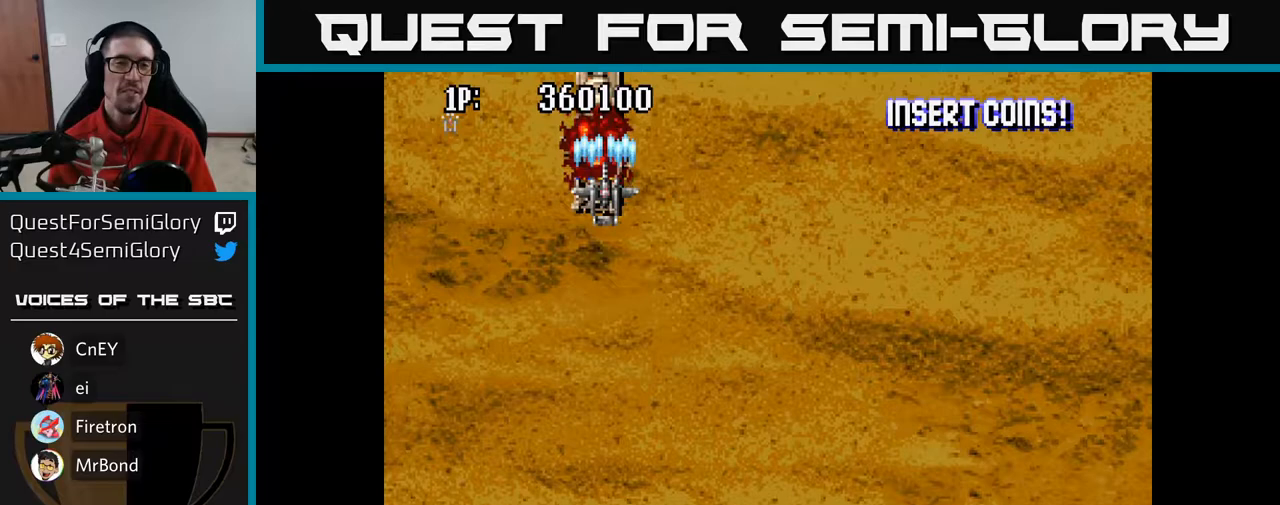
{"buttons": ["A"], "left_stick": "center", "right_stick": "center", "events": [[167, "DPAD_UP", "up"]]}
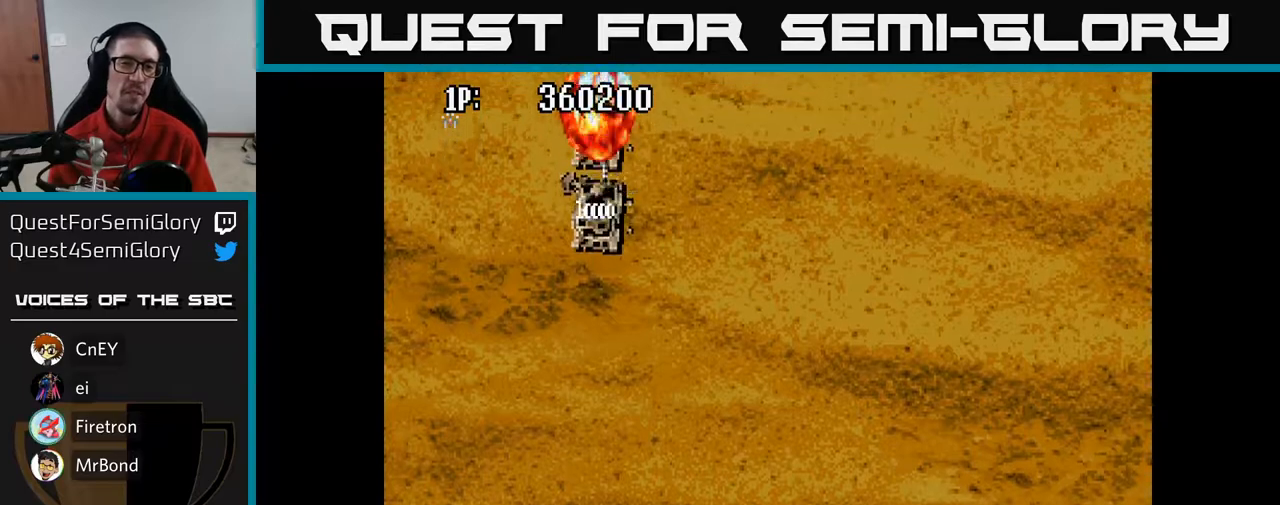
{"buttons": ["A"], "left_stick": "center", "right_stick": "center", "events": []}
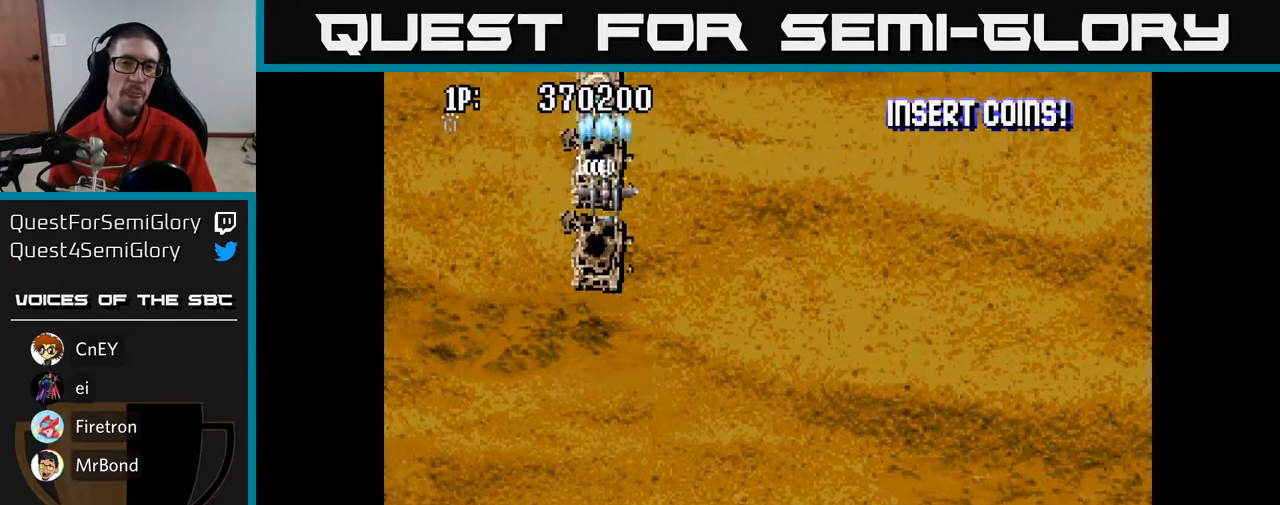
{"buttons": ["A", "DPAD_UP"], "left_stick": "center", "right_stick": "center", "events": [[333, "DPAD_UP", "down"]]}
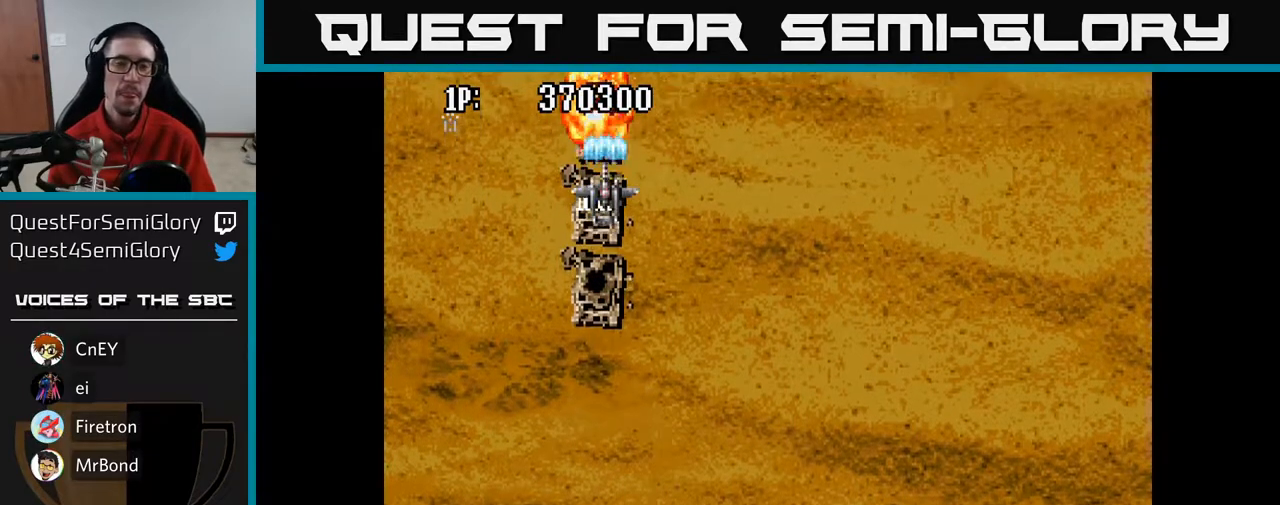
{"buttons": ["A"], "left_stick": "center", "right_stick": "center", "events": [[100, "DPAD_UP", "up"]]}
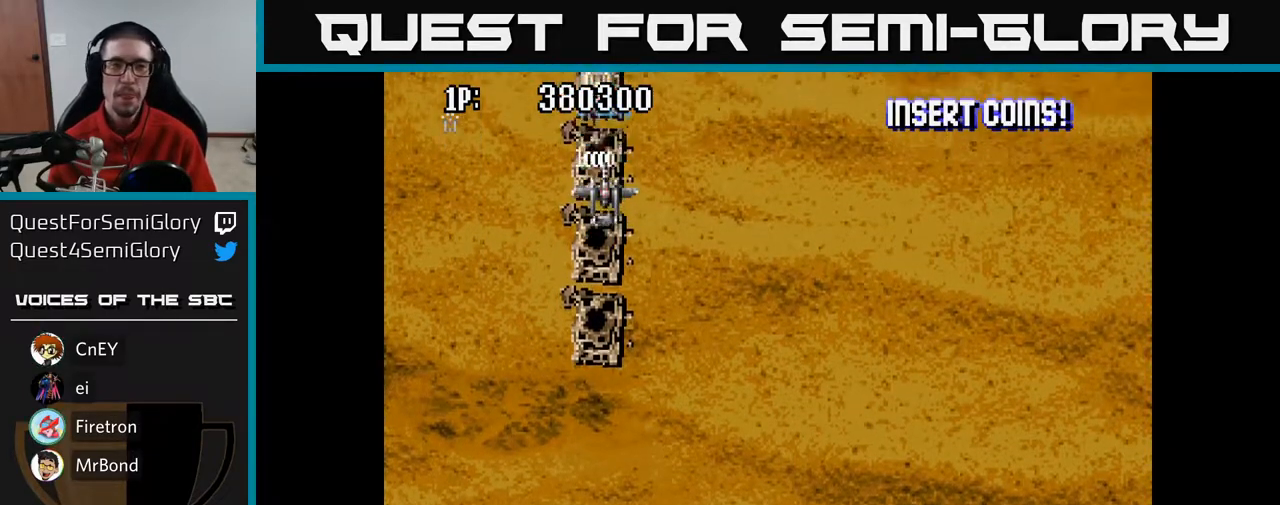
{"buttons": ["A"], "left_stick": "center", "right_stick": "center", "events": []}
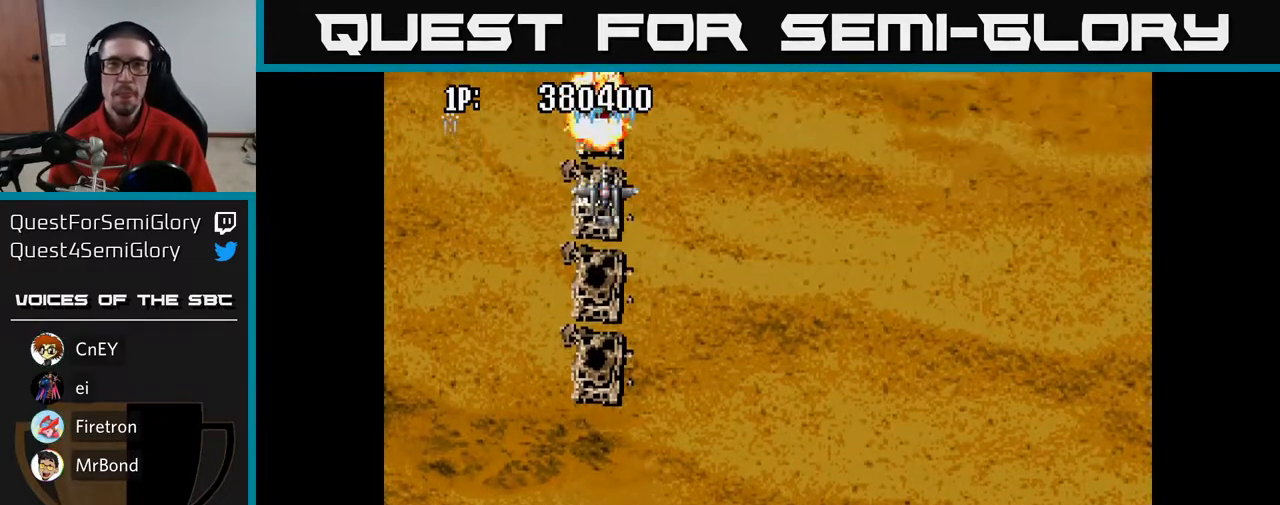
{"buttons": ["A"], "left_stick": "center", "right_stick": "center", "events": []}
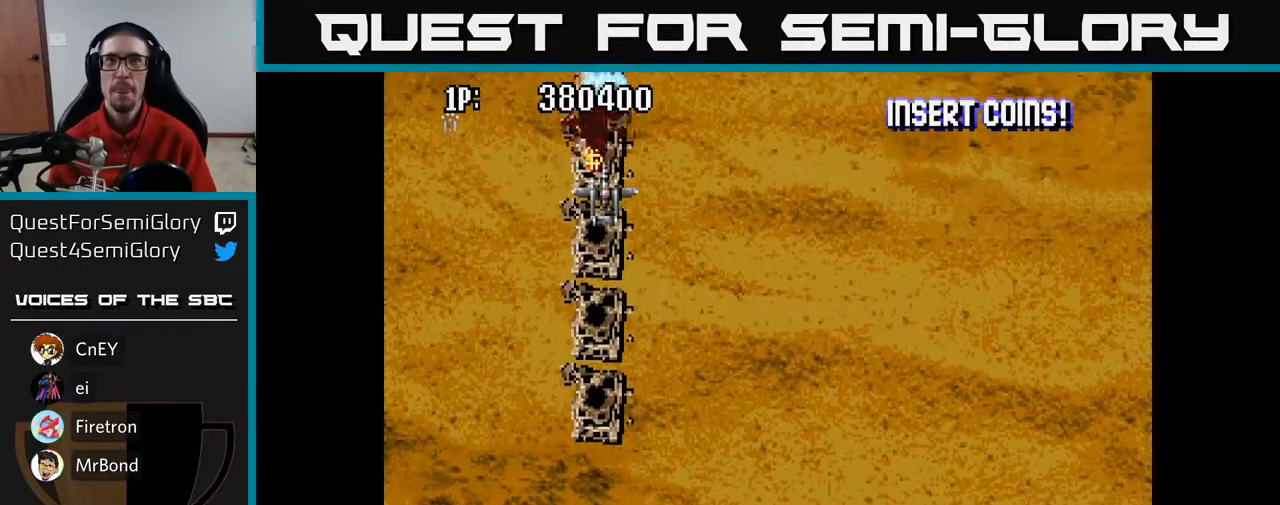
{"buttons": ["A"], "left_stick": "center", "right_stick": "center", "events": []}
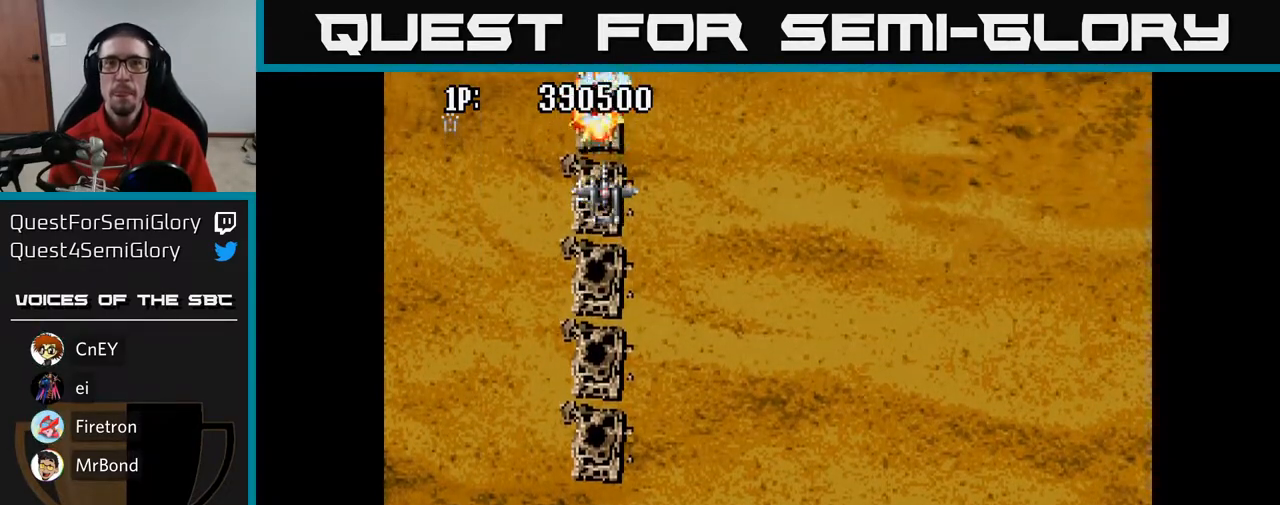
{"buttons": ["A", "DPAD_UP"], "left_stick": "center", "right_stick": "center", "events": [[417, "DPAD_UP", "down"]]}
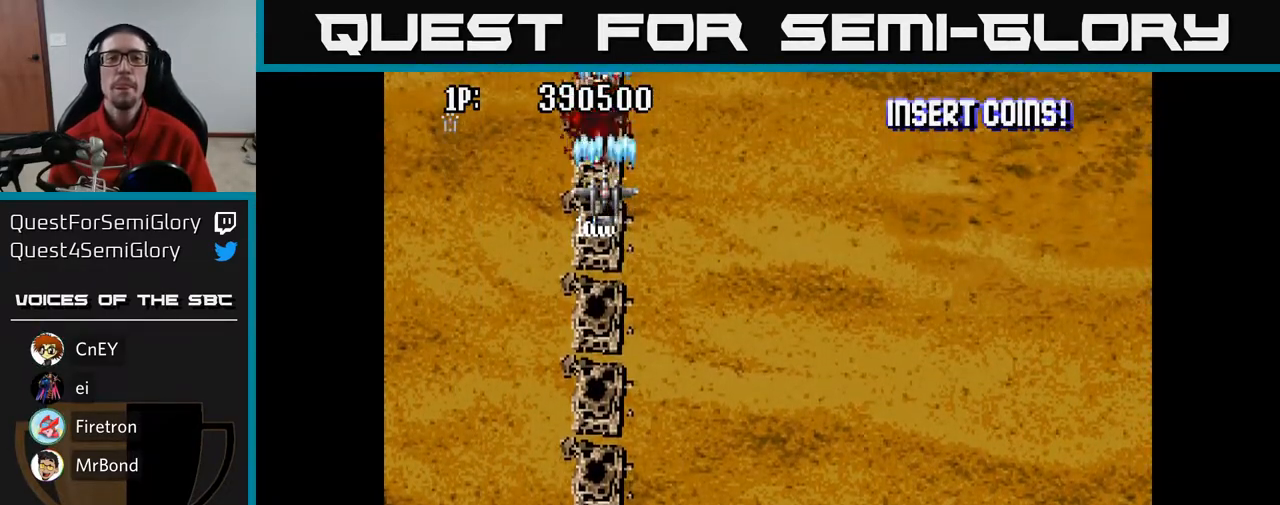
{"buttons": ["A"], "left_stick": "center", "right_stick": "center", "events": [[267, "DPAD_UP", "up"]]}
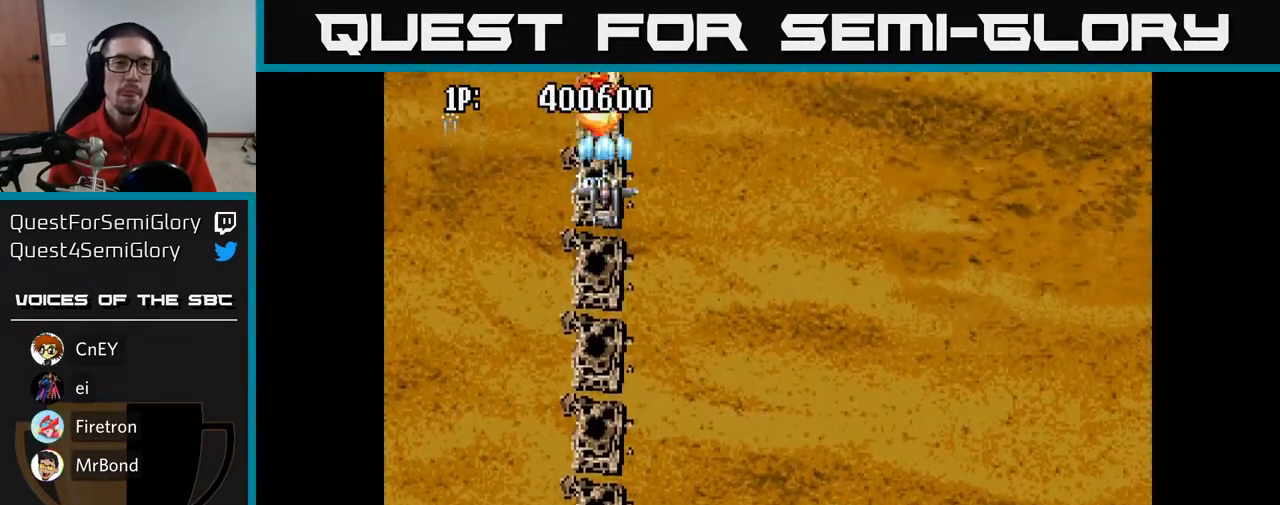
{"buttons": ["A"], "left_stick": "center", "right_stick": "center", "events": []}
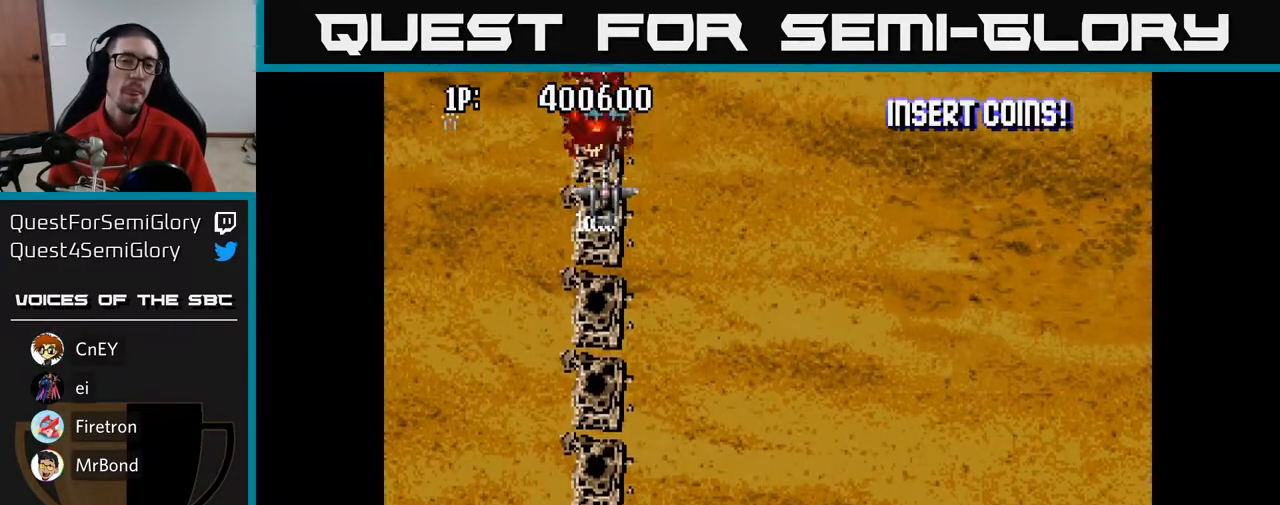
{"buttons": ["A"], "left_stick": "center", "right_stick": "center", "events": []}
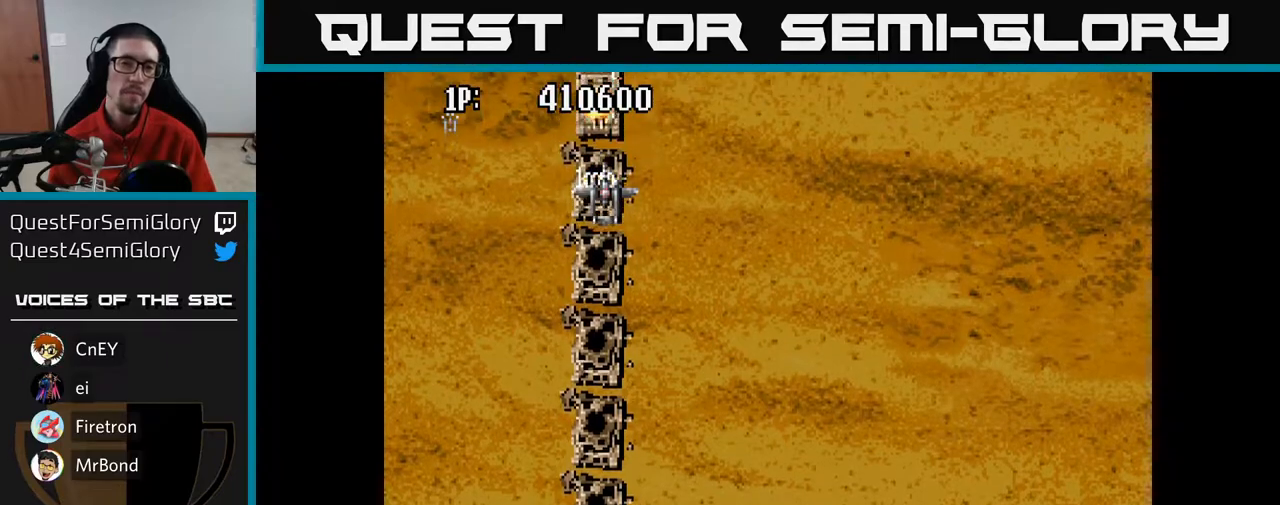
{"buttons": ["A", "DPAD_UP"], "left_stick": "center", "right_stick": "center", "events": [[367, "DPAD_UP", "down"]]}
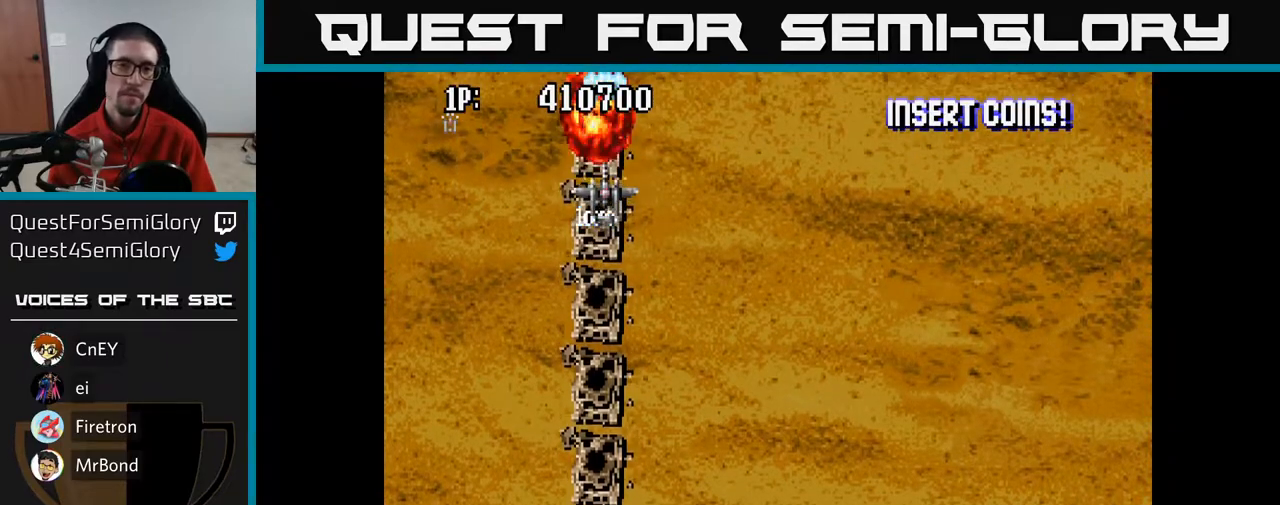
{"buttons": ["A"], "left_stick": "center", "right_stick": "center", "events": [[250, "DPAD_UP", "up"]]}
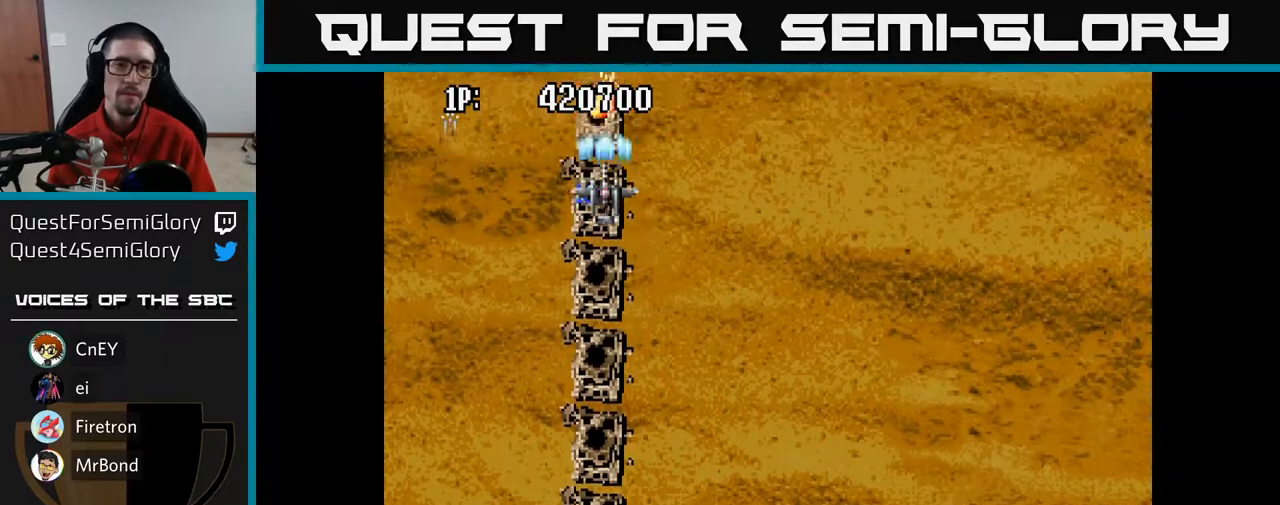
{"buttons": ["A", "DPAD_RIGHT"], "left_stick": "center", "right_stick": "center", "events": [[333, "DPAD_UP", "down"], [467, "DPAD_UP", "up"], [483, "DPAD_RIGHT", "down"]]}
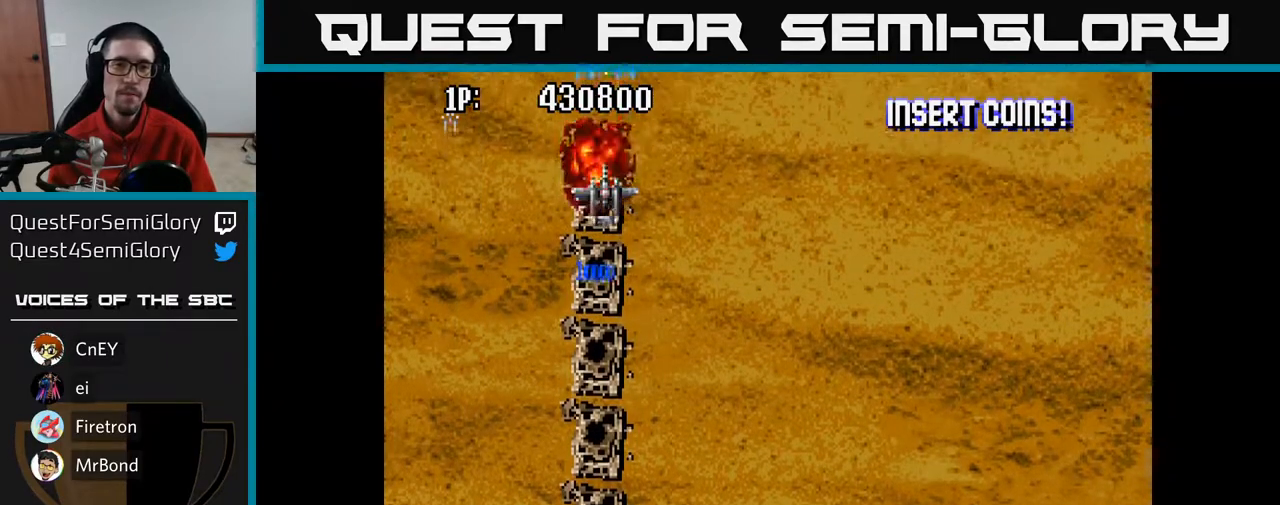
{"buttons": ["A", "DPAD_UP"], "left_stick": "center", "right_stick": "center", "events": [[450, "DPAD_UP", "down"], [467, "DPAD_RIGHT", "up"]]}
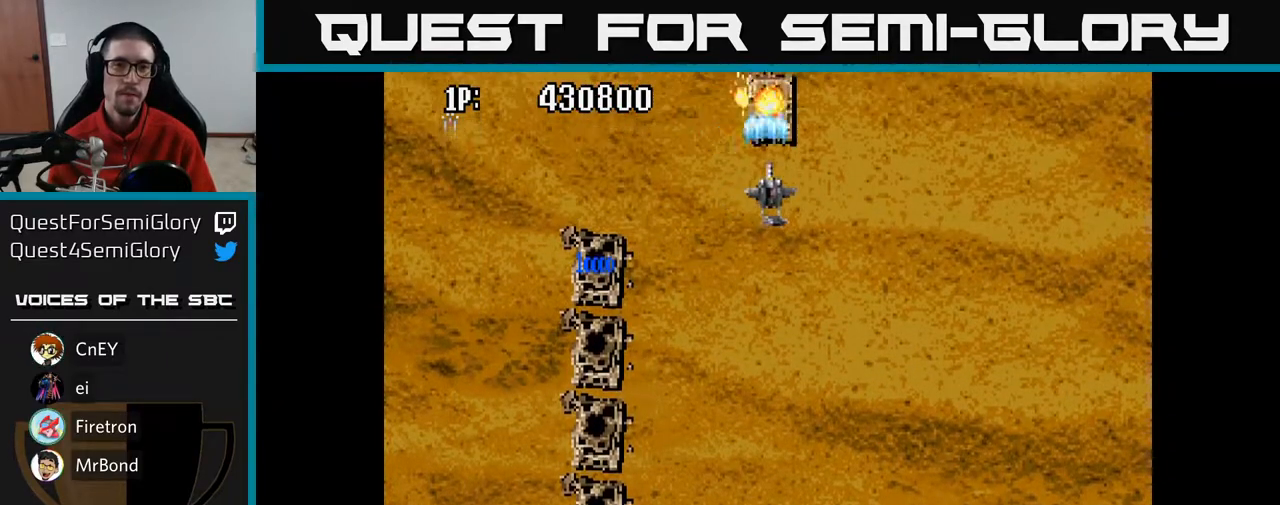
{"buttons": ["A"], "left_stick": "center", "right_stick": "center", "events": [[150, "DPAD_UP", "up"]]}
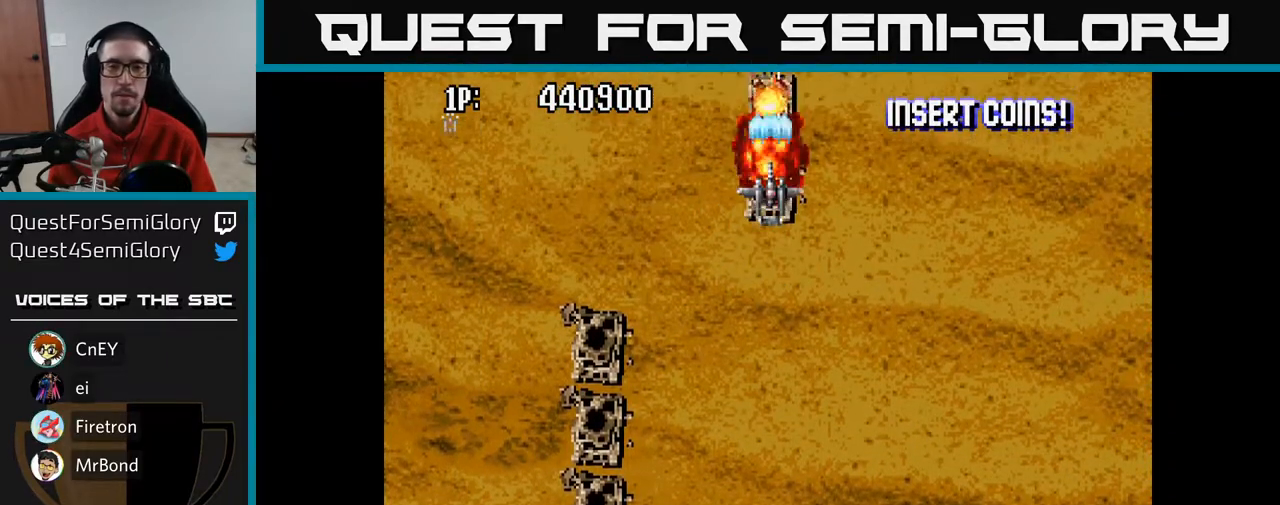
{"buttons": ["A"], "left_stick": "center", "right_stick": "center", "events": []}
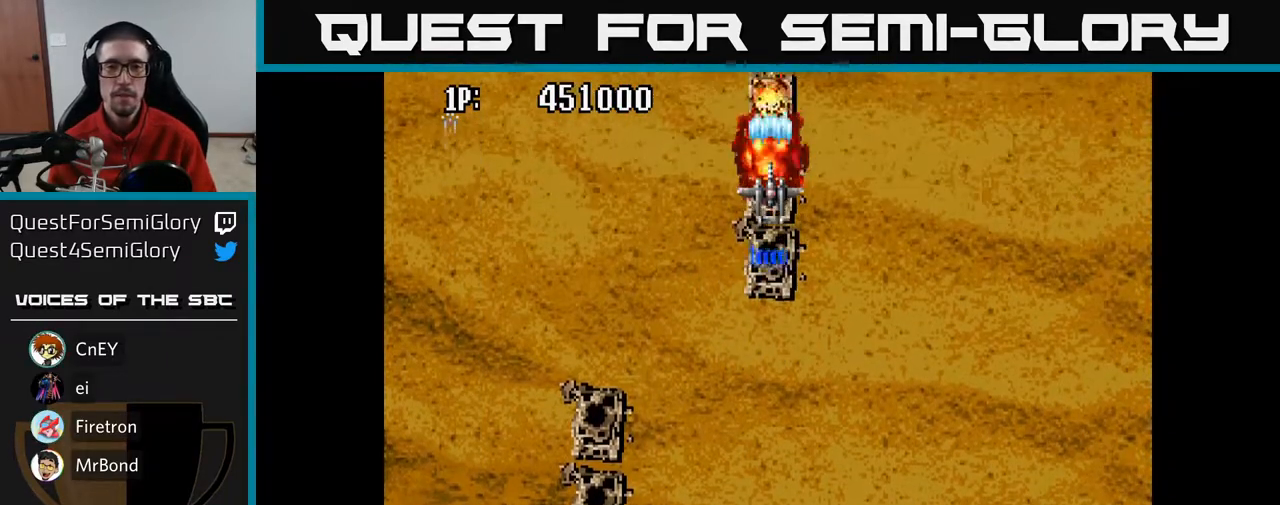
{"buttons": ["A"], "left_stick": "center", "right_stick": "center", "events": []}
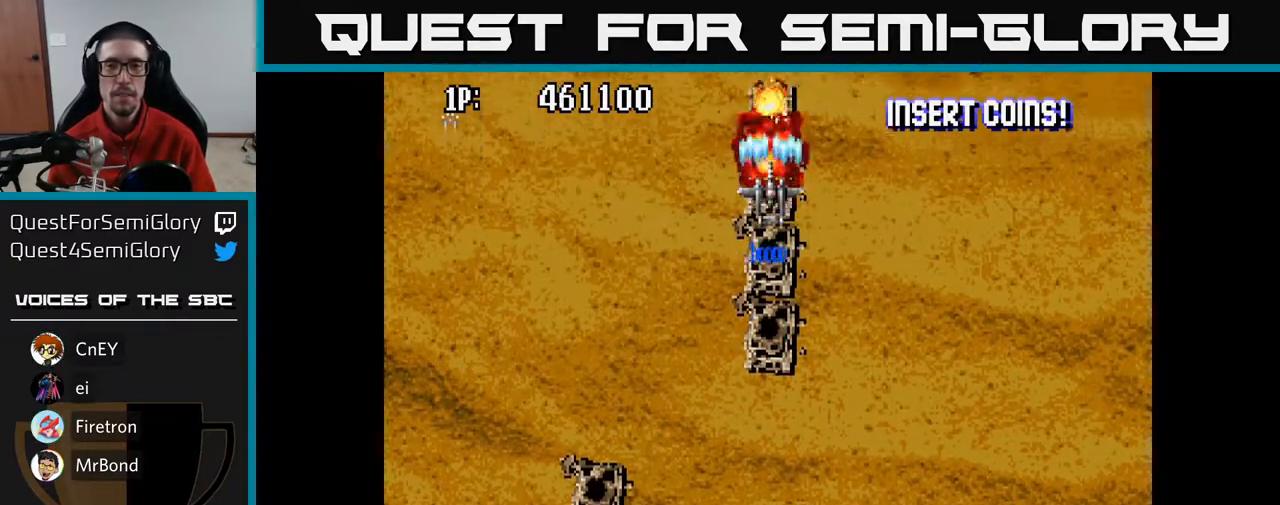
{"buttons": ["A"], "left_stick": "center", "right_stick": "center", "events": []}